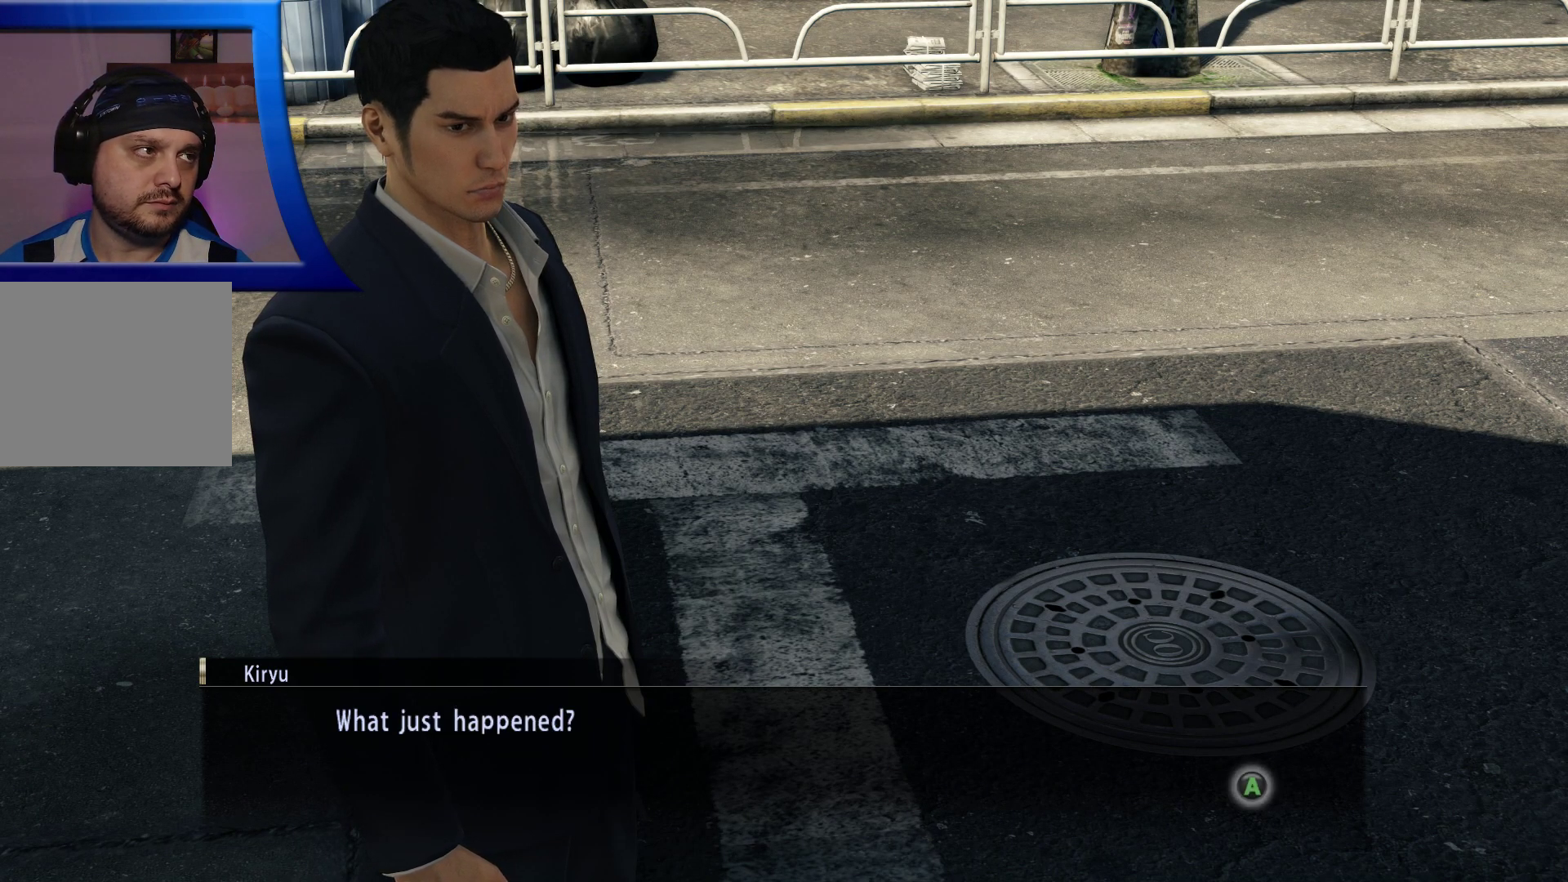
Gameplay with a controller (Xbox layout); each line is a JSON object with the inputs held at the frame after it. "button_events" lists button changes between this image and that frame as [ms after this image, input, new state], when the widget could be followed in between (sticks are given only as held states). Not read: HOME L3 R3.
{"buttons": [], "left_stick": "center", "right_stick": "center", "button_events": [[67, "A", "down"], [167, "A", "up"]]}
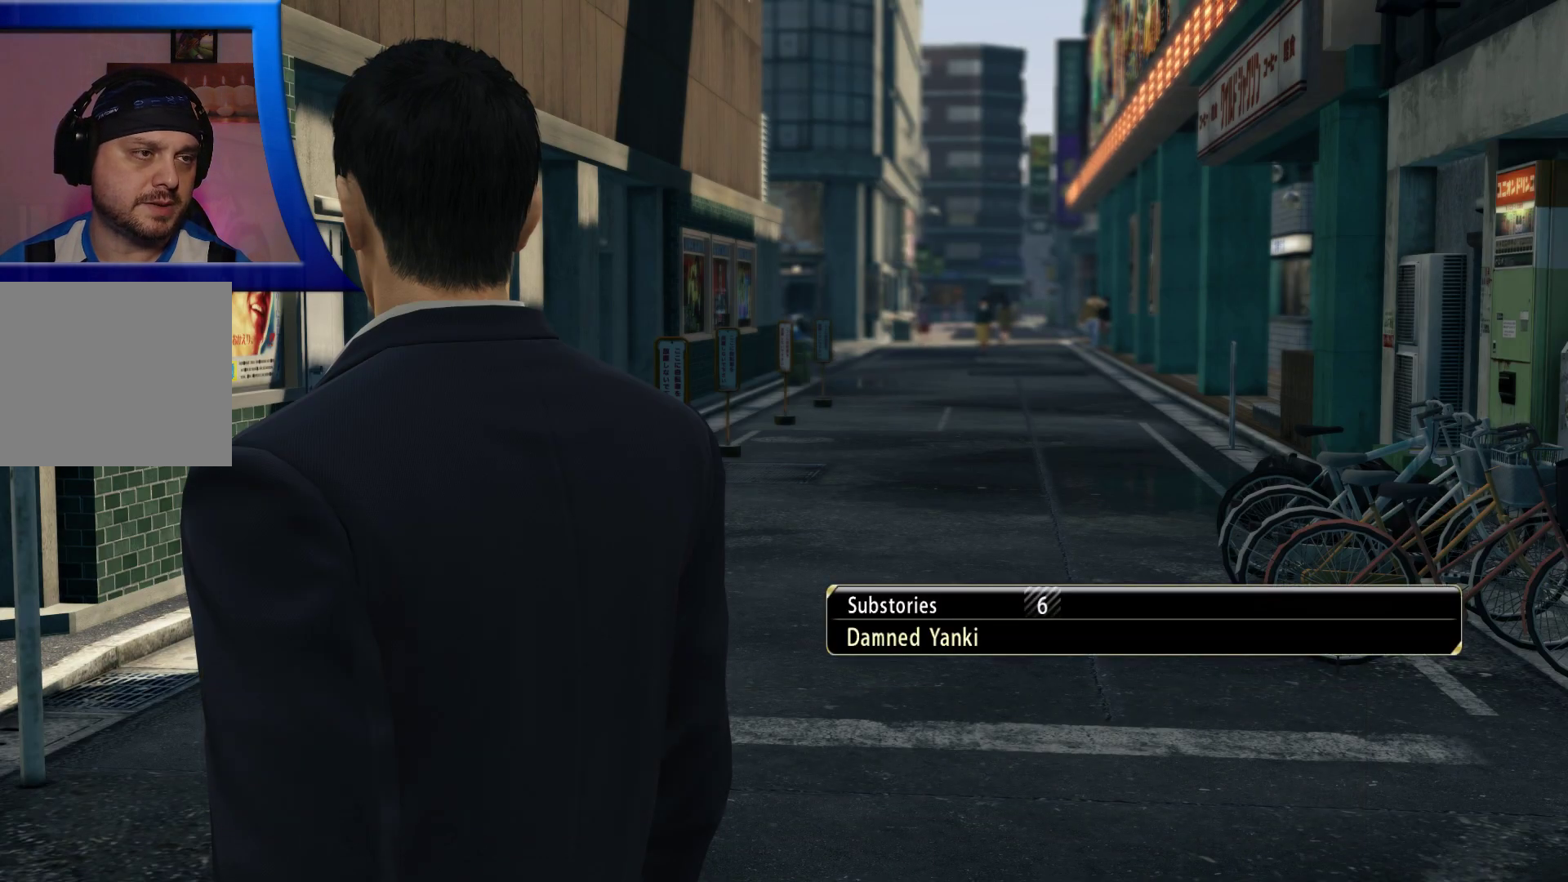
{"buttons": [], "left_stick": "center", "right_stick": "center", "button_events": []}
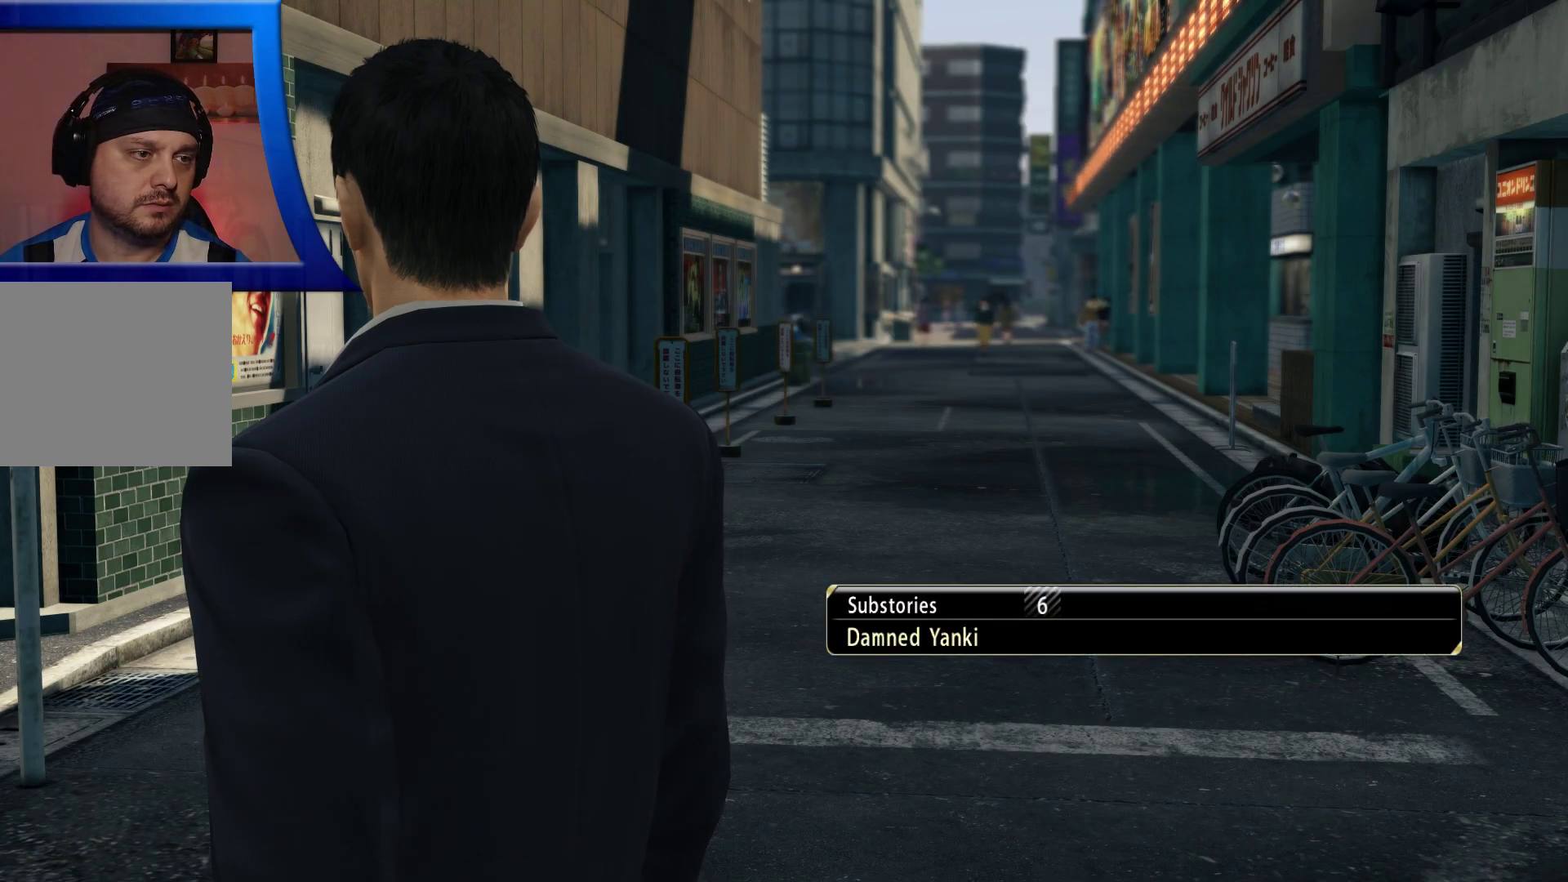
{"buttons": [], "left_stick": "center", "right_stick": "center", "button_events": []}
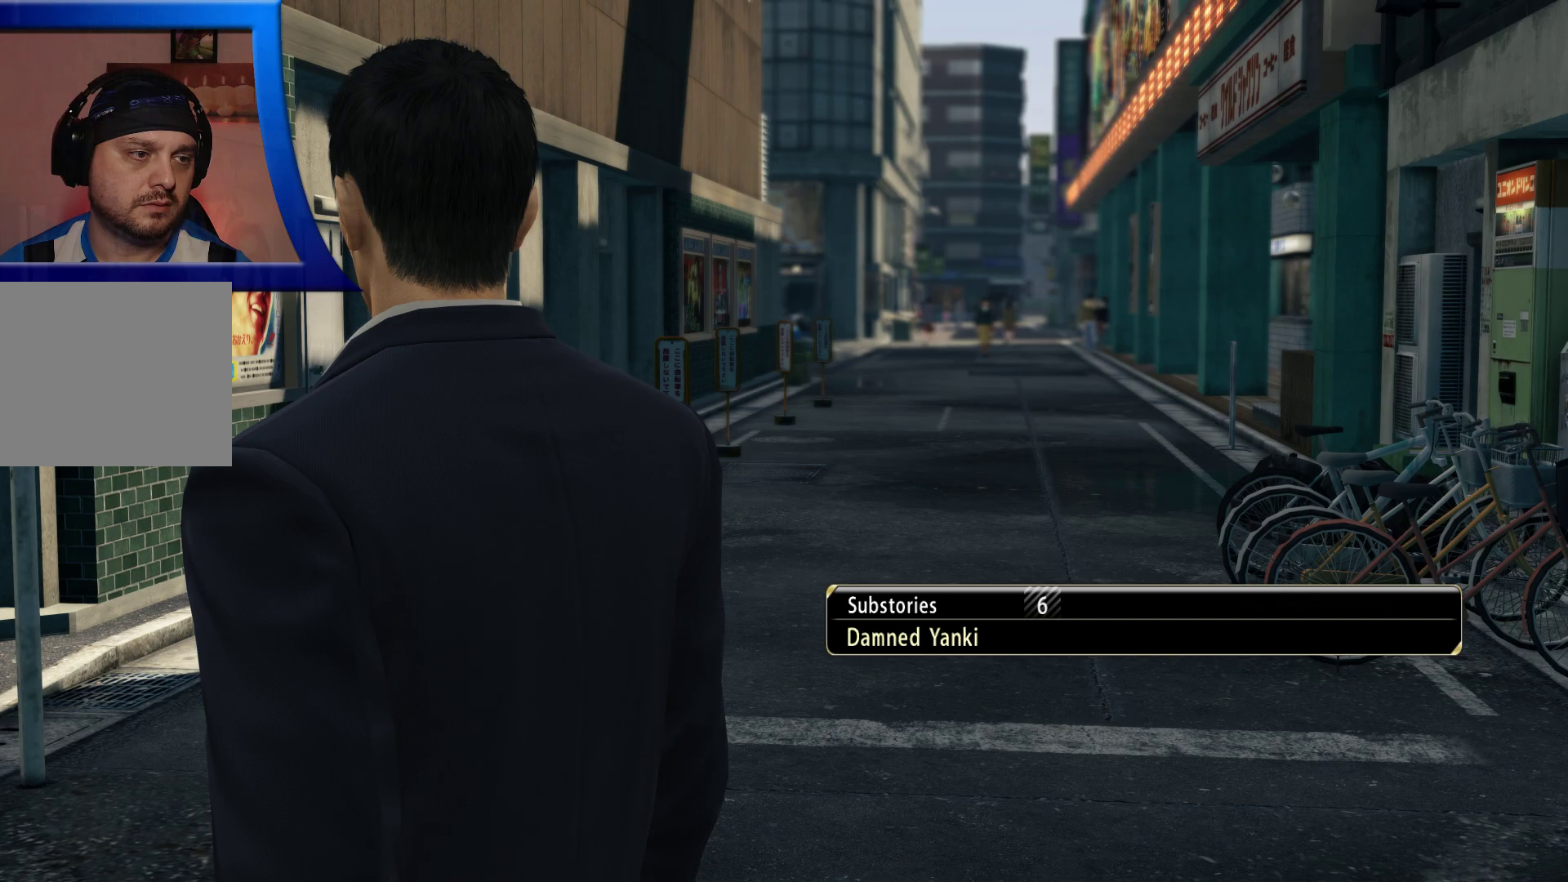
{"buttons": [], "left_stick": "center", "right_stick": "right", "button_events": []}
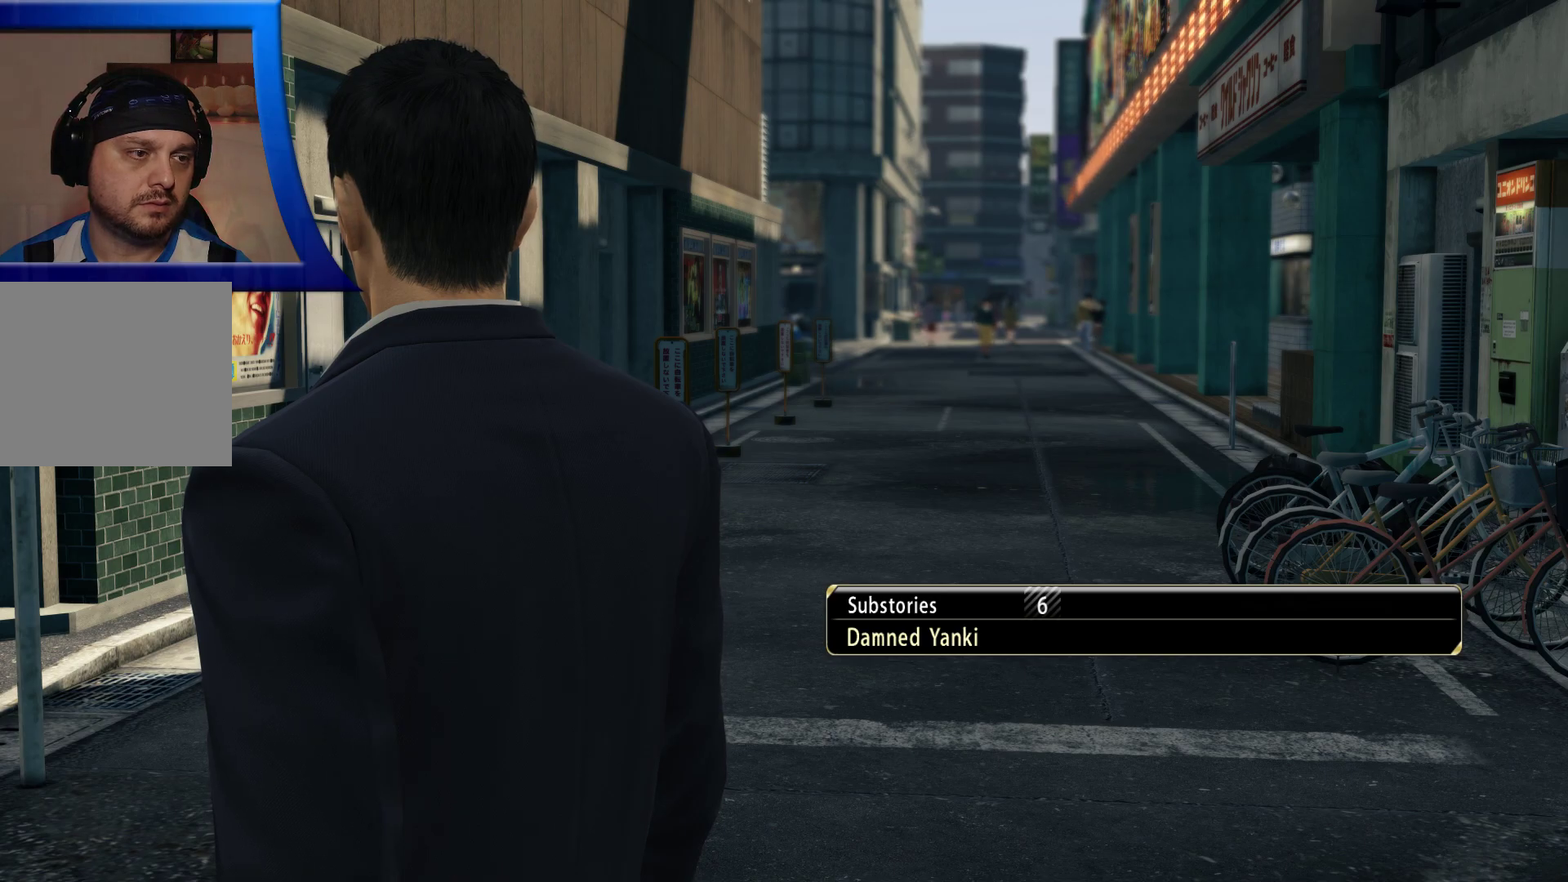
{"buttons": [], "left_stick": "center", "right_stick": "center", "button_events": []}
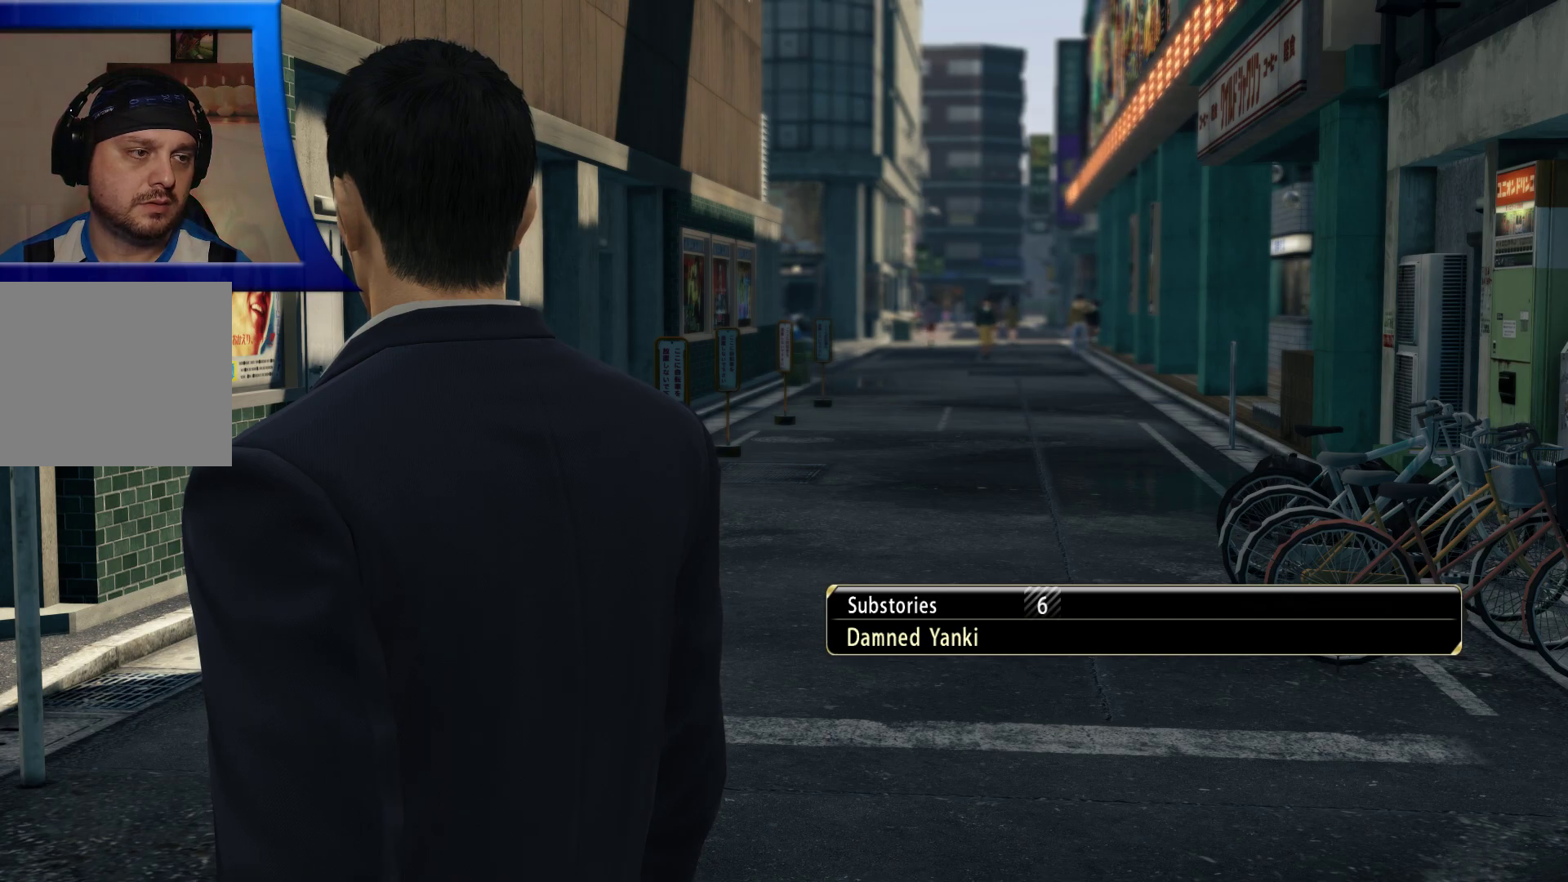
{"buttons": [], "left_stick": "center", "right_stick": "center", "button_events": []}